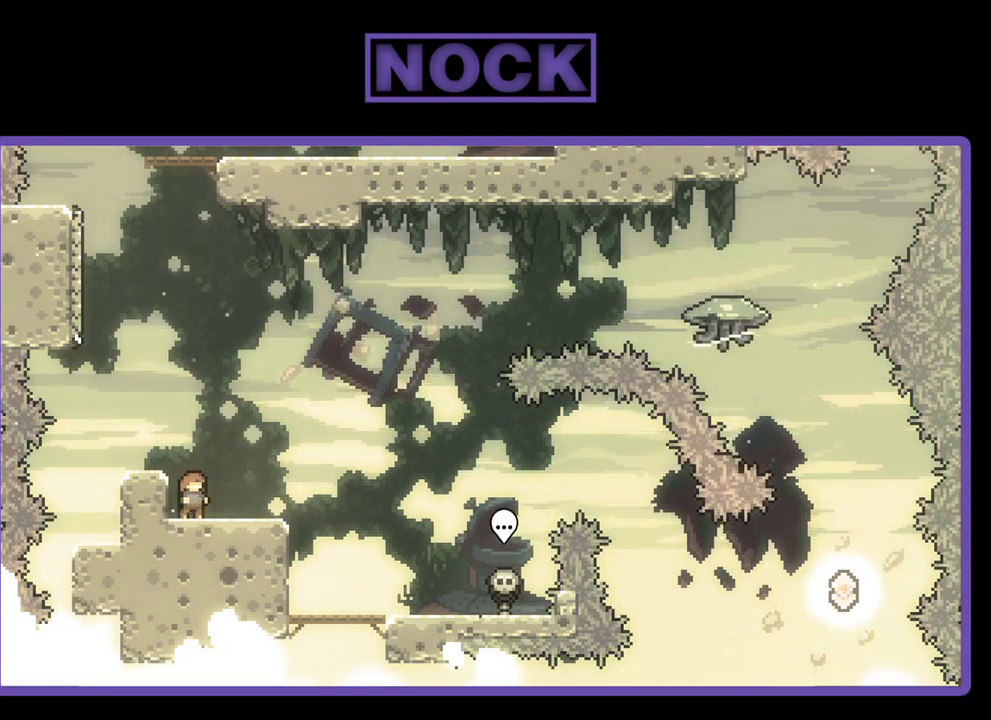
Gameplay with a controller (PlayStation layout); each line is a JSON object with the inputs held at the frame after it. "events" lists button and stick changes between this image and that frame as [ms after this image, input, new state], when the widget could be followed in between. Not read: right_stick.
{"buttons": [], "left_stick": "center", "events": [[333, "DPAD_LEFT", "down"], [400, "DPAD_LEFT", "up"]]}
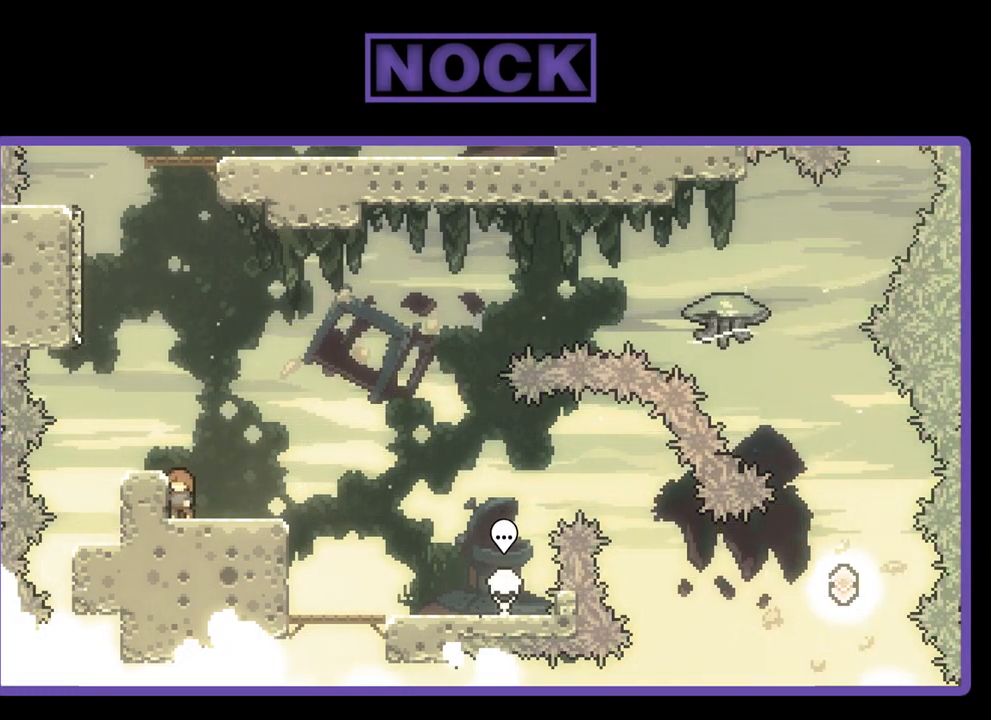
{"buttons": ["R2"], "left_stick": "center", "events": [[67, "DPAD_RIGHT", "down"], [67, "R2", "down"], [167, "DPAD_RIGHT", "up"], [233, "R2", "up"], [433, "R2", "down"]]}
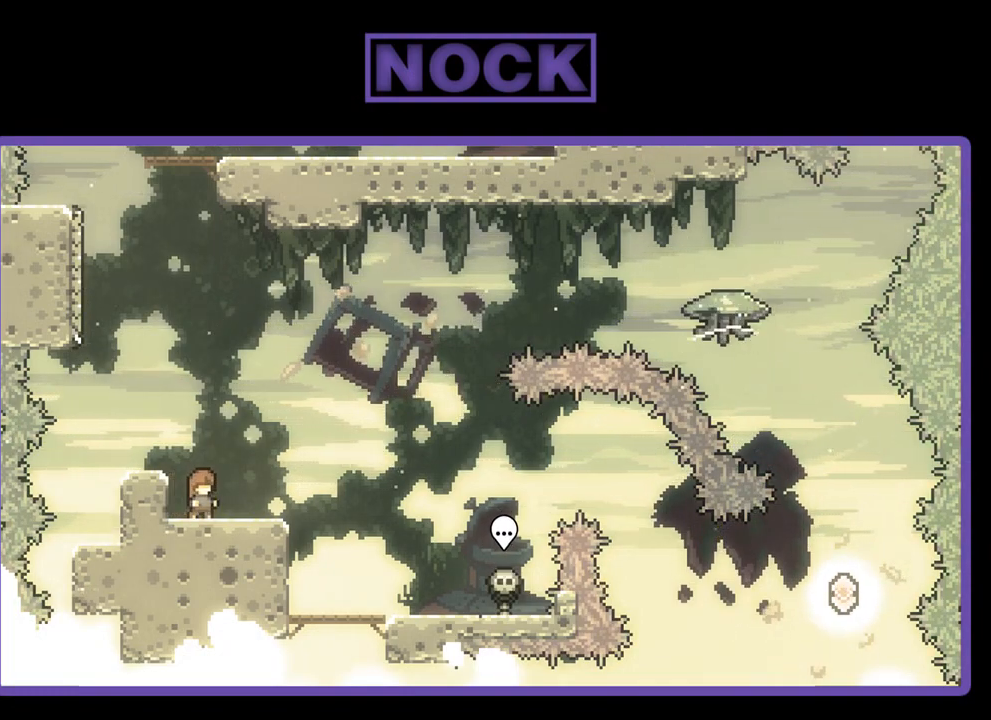
{"buttons": ["R2", "DPAD_DOWN", "DPAD_RIGHT"], "left_stick": "center", "events": [[133, "CROSS", "down"], [400, "CROSS", "up"], [467, "DPAD_DOWN", "down"], [500, "DPAD_RIGHT", "down"]]}
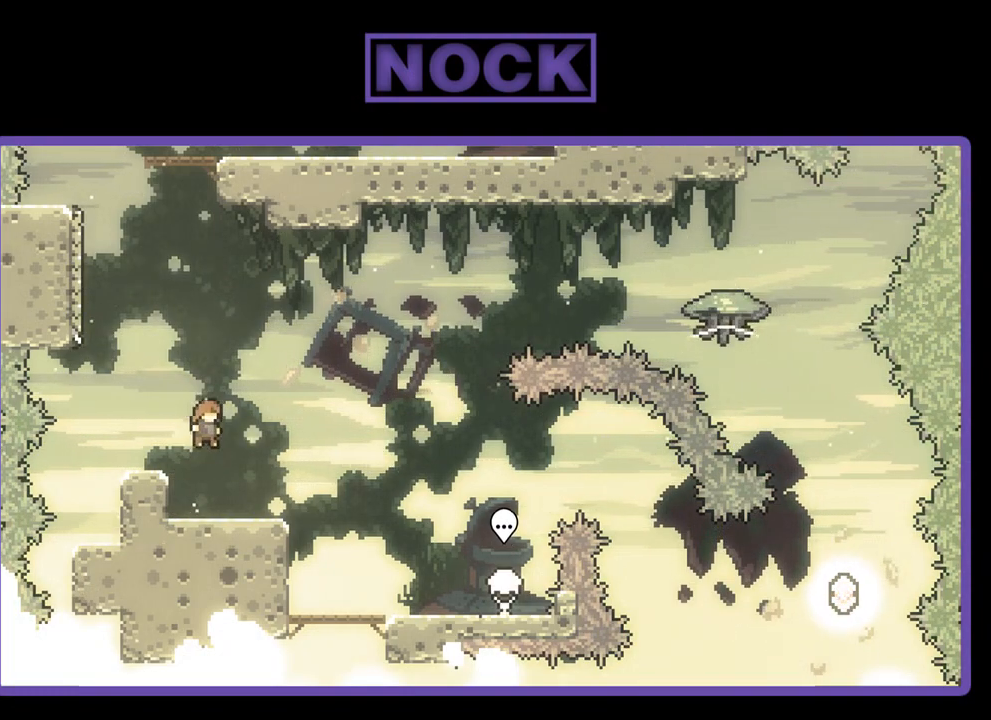
{"buttons": ["R2", "DPAD_RIGHT"], "left_stick": "center", "events": [[67, "CIRCLE", "down"], [167, "CIRCLE", "up"], [300, "CROSS", "down"], [500, "CROSS", "up"], [500, "DPAD_DOWN", "up"]]}
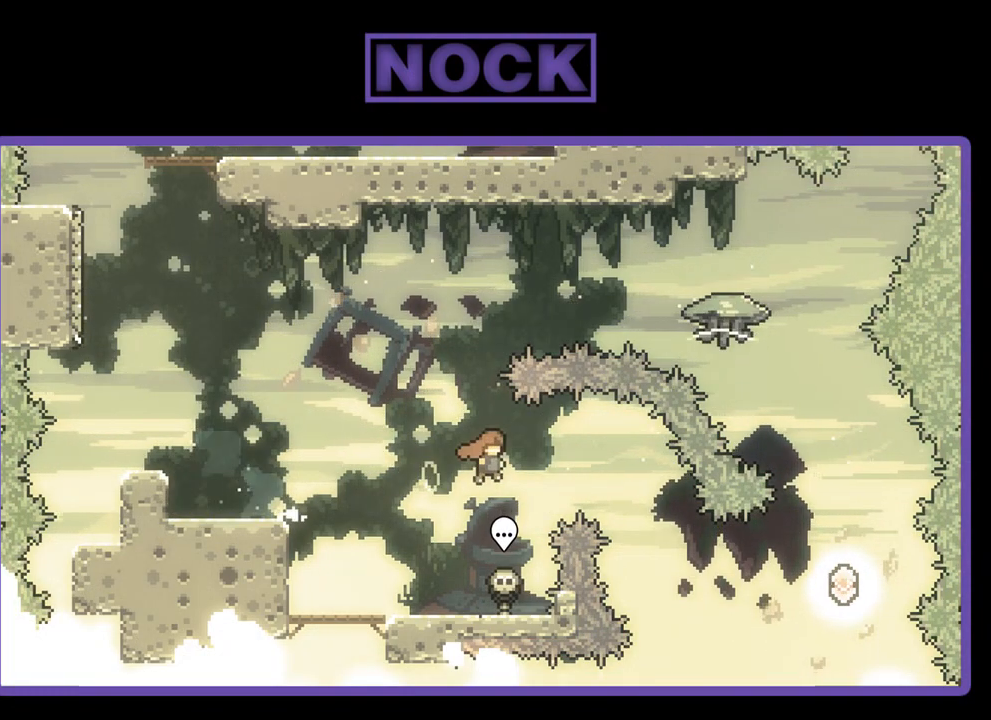
{"buttons": ["R2", "DPAD_UP", "DPAD_RIGHT"], "left_stick": "center", "events": [[67, "DPAD_RIGHT", "up"], [100, "R2", "up"], [333, "R2", "down"], [367, "DPAD_RIGHT", "down"], [467, "DPAD_UP", "down"]]}
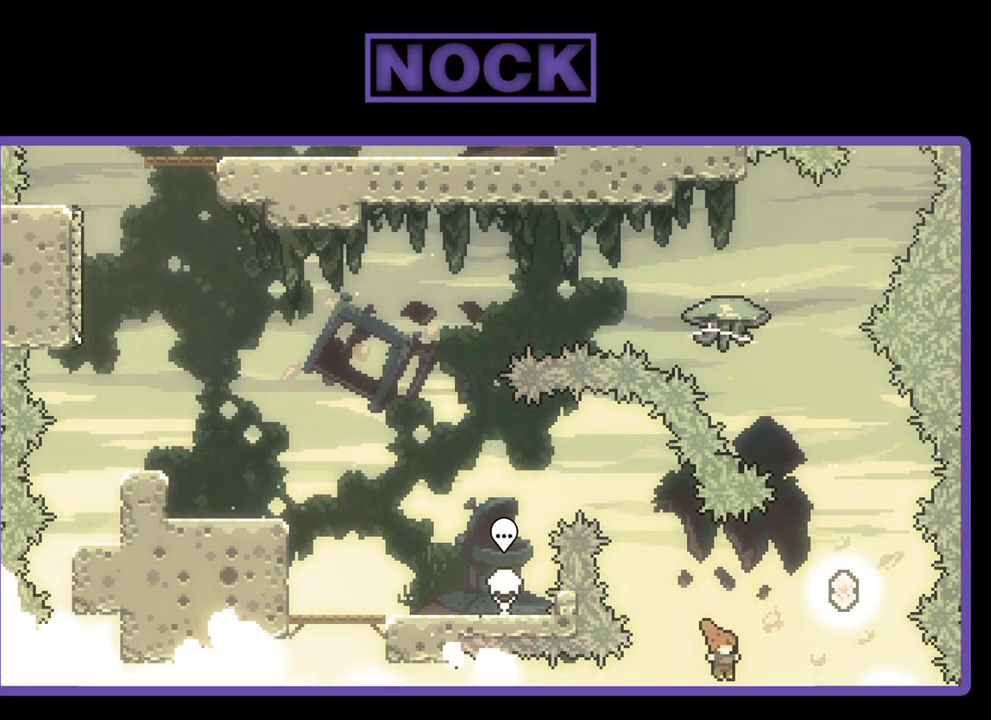
{"buttons": ["R2", "DPAD_UP", "DPAD_RIGHT"], "left_stick": "center", "events": [[33, "CIRCLE", "down"], [300, "CIRCLE", "up"]]}
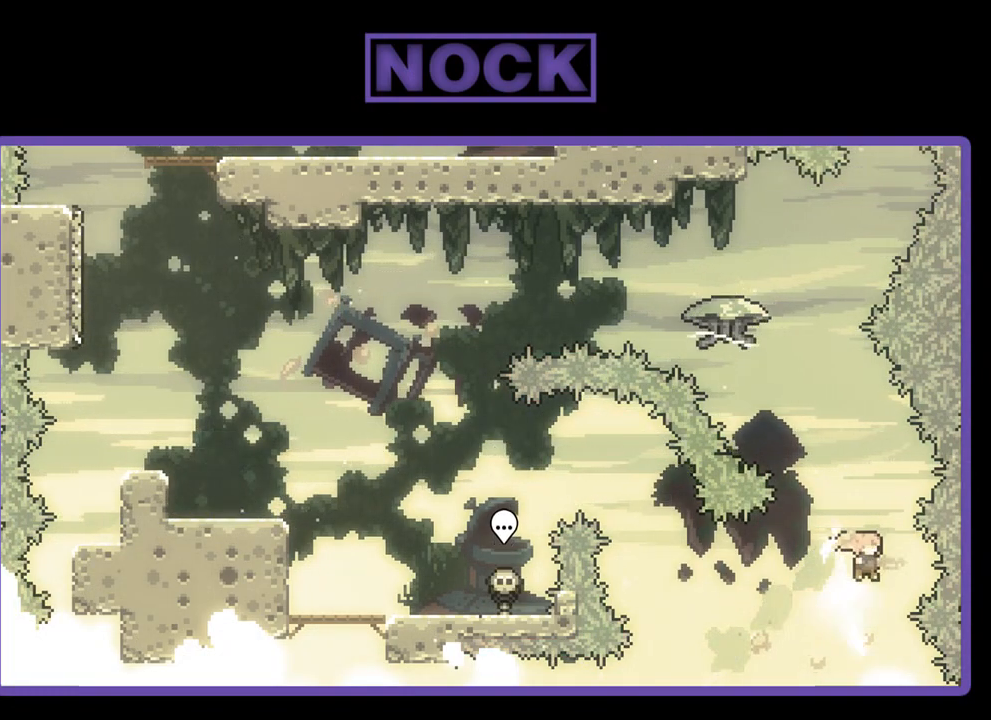
{"buttons": ["R2", "DPAD_UP"], "left_stick": "center", "events": [[100, "DPAD_RIGHT", "up"], [233, "CIRCLE", "down"], [500, "CIRCLE", "up"]]}
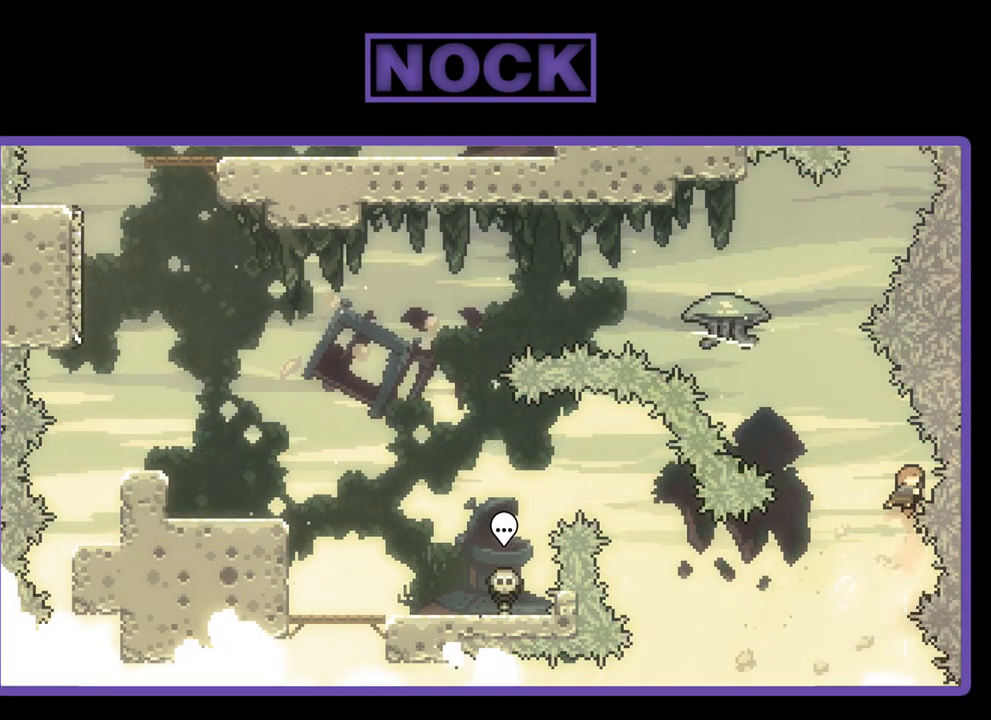
{"buttons": ["CIRCLE", "R2", "DPAD_UP"], "left_stick": "center", "events": [[100, "DPAD_LEFT", "down"], [267, "CIRCLE", "down"], [300, "DPAD_LEFT", "up"]]}
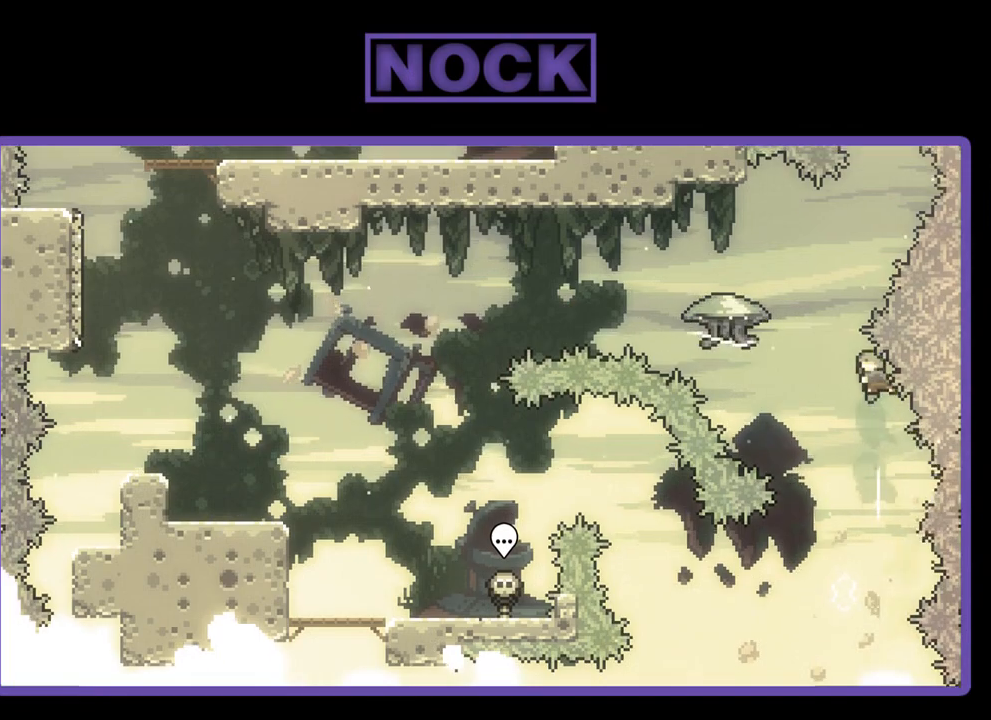
{"buttons": ["R2"], "left_stick": "center", "events": [[167, "DPAD_LEFT", "down"], [300, "CIRCLE", "up"], [433, "DPAD_LEFT", "up"], [467, "DPAD_UP", "up"]]}
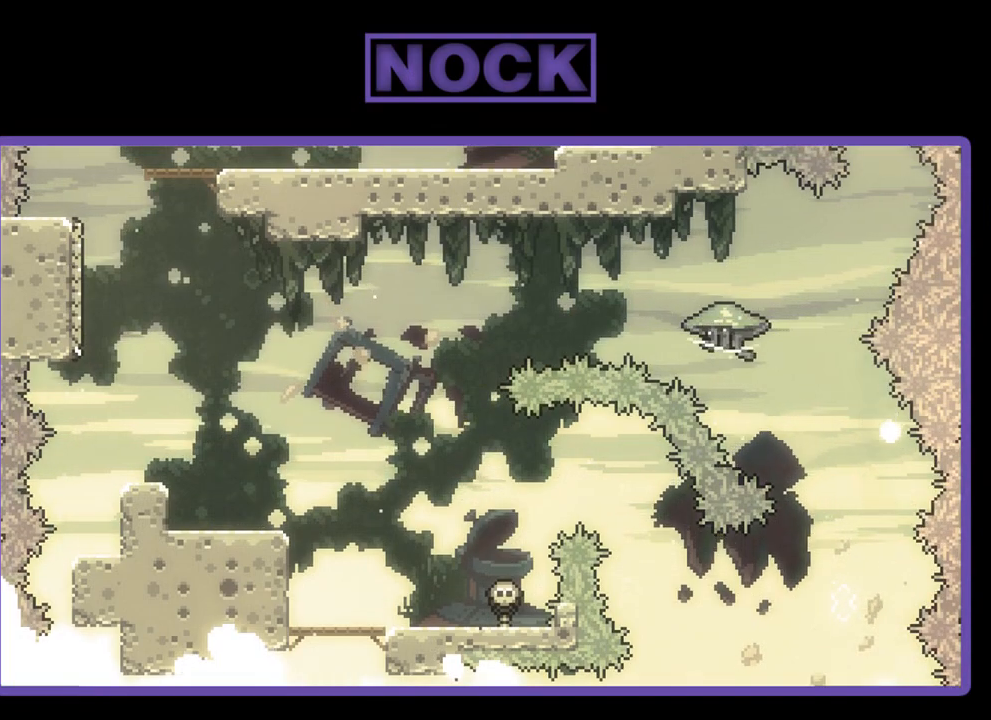
{"buttons": [], "left_stick": "center", "events": [[67, "R2", "up"]]}
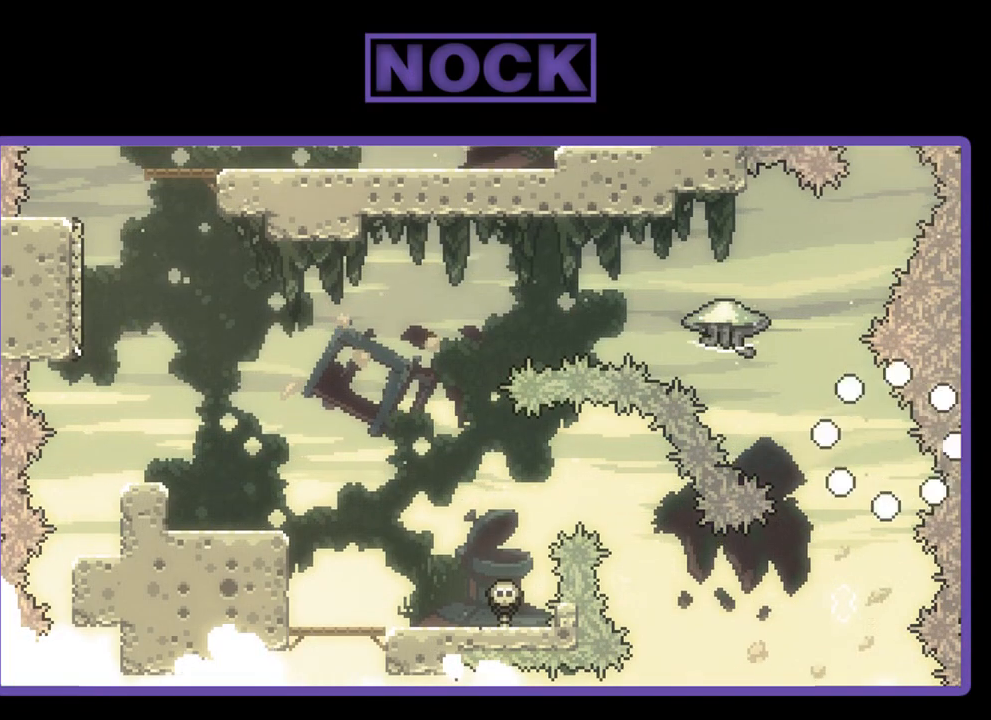
{"buttons": [], "left_stick": "center", "events": []}
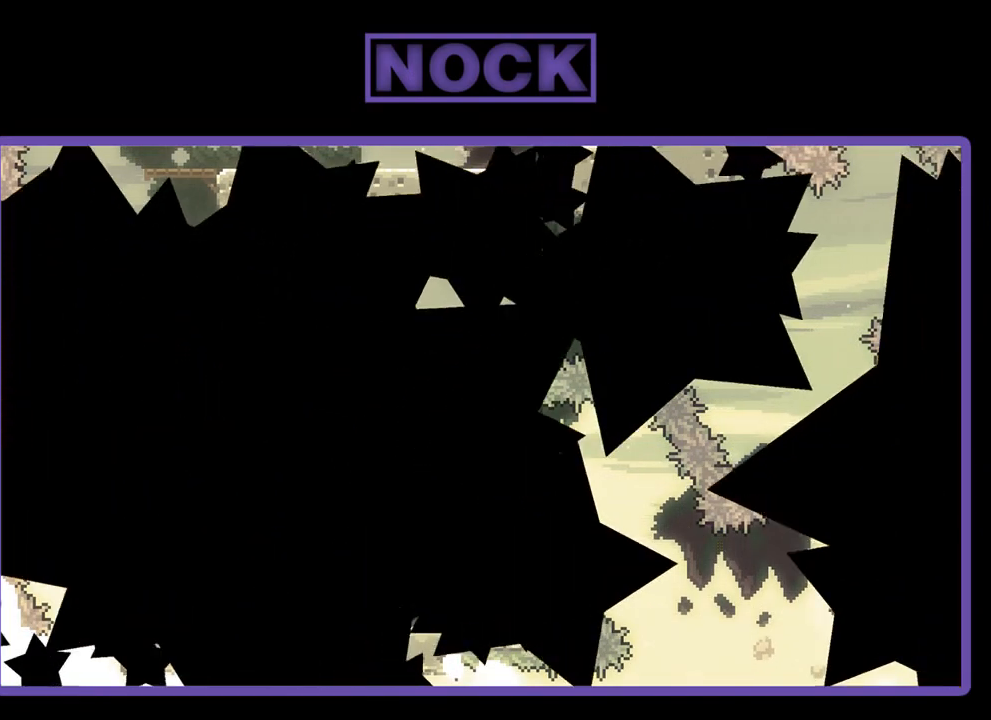
{"buttons": [], "left_stick": "center", "events": []}
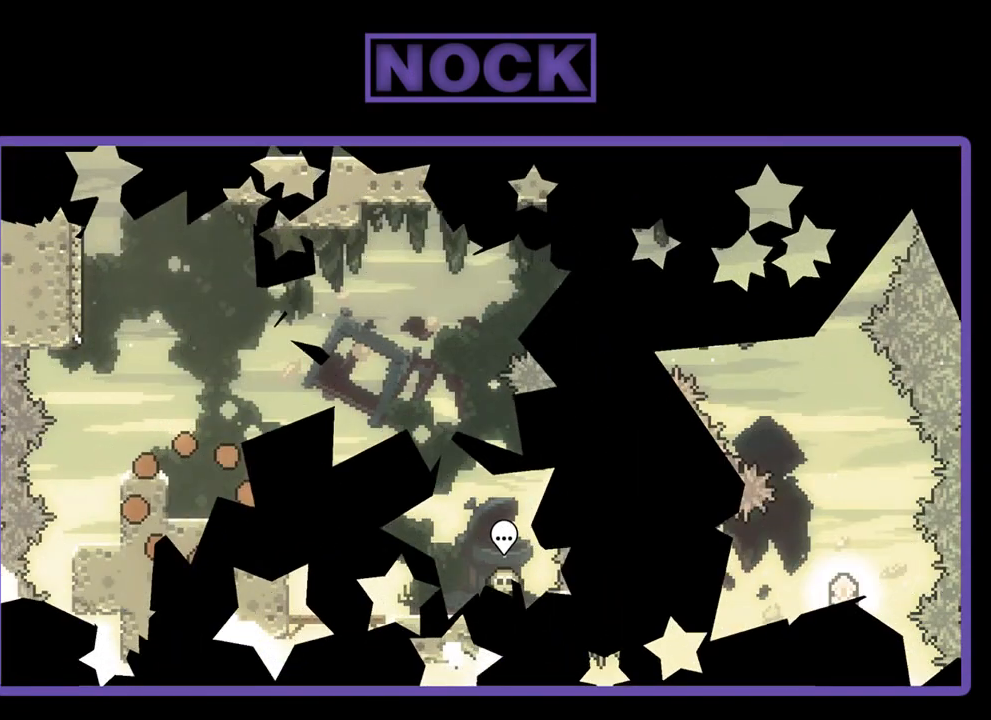
{"buttons": [], "left_stick": "center", "events": [[400, "DPAD_LEFT", "down"], [467, "DPAD_LEFT", "up"]]}
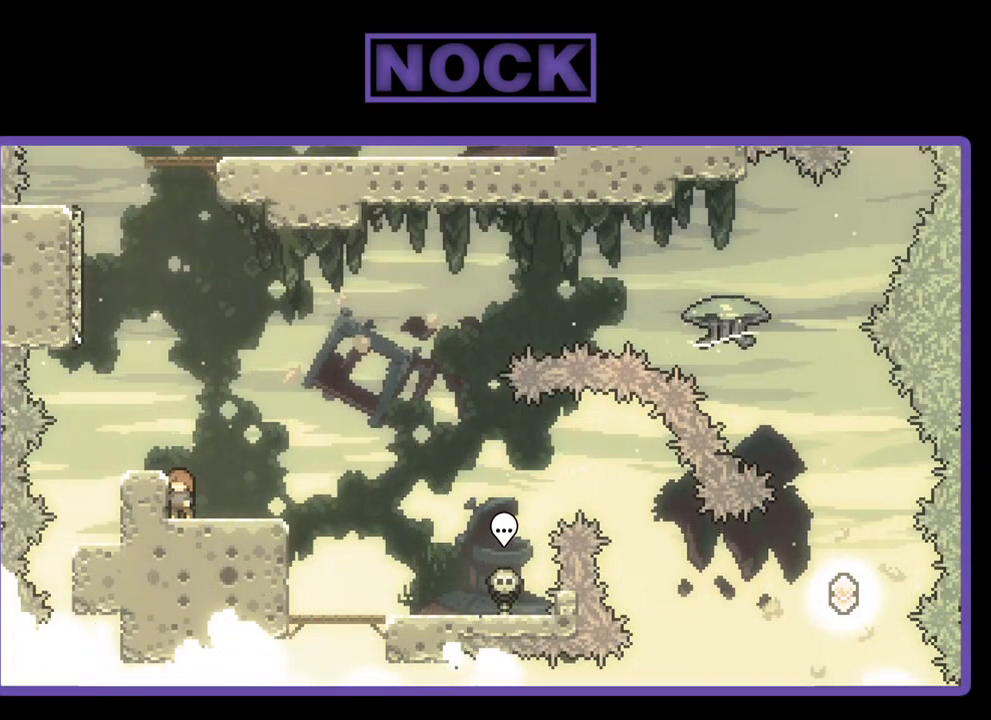
{"buttons": ["R2"], "left_stick": "center", "events": [[167, "DPAD_RIGHT", "down"], [267, "DPAD_RIGHT", "up"], [467, "R2", "down"]]}
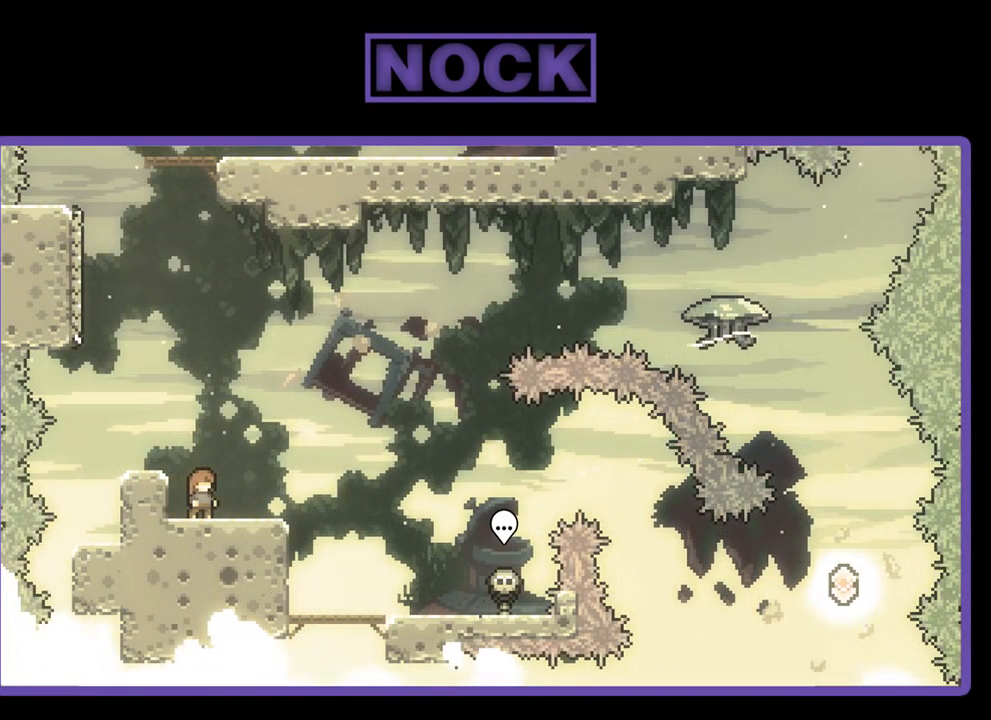
{"buttons": ["CROSS", "R2"], "left_stick": "center", "events": [[467, "CROSS", "down"]]}
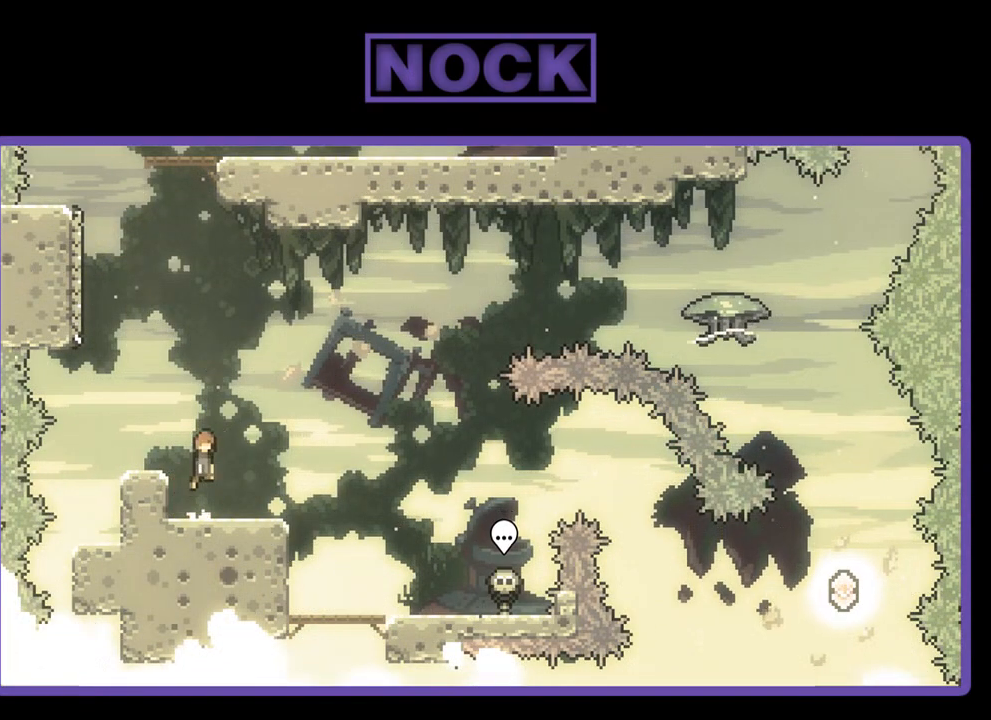
{"buttons": ["R2", "DPAD_DOWN", "DPAD_RIGHT"], "left_stick": "center", "events": [[133, "CROSS", "up"], [367, "DPAD_DOWN", "down"], [367, "DPAD_RIGHT", "down"], [400, "CIRCLE", "down"], [500, "CIRCLE", "up"]]}
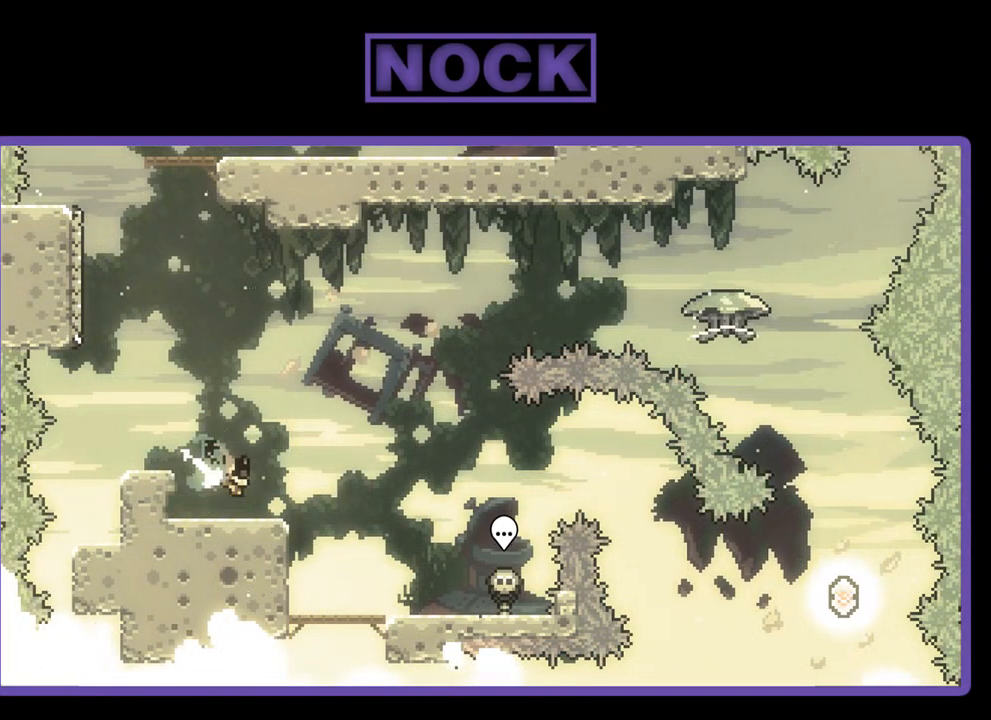
{"buttons": ["R2", "DPAD_RIGHT"], "left_stick": "center", "events": [[133, "CROSS", "down"], [267, "DPAD_DOWN", "up"], [300, "CROSS", "up"]]}
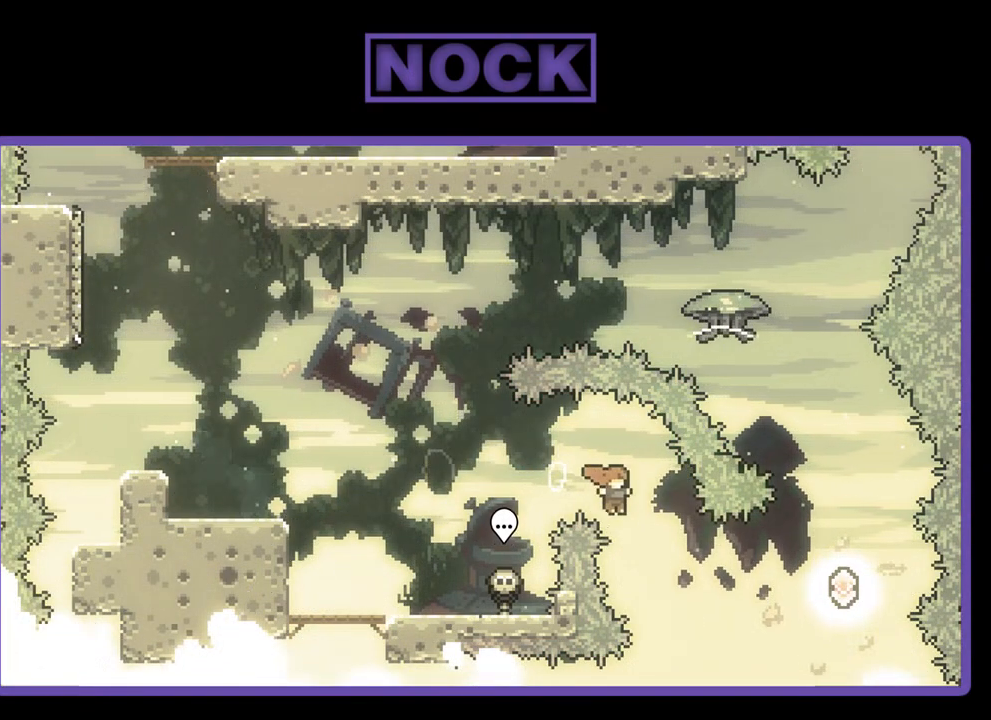
{"buttons": ["R2", "DPAD_UP", "DPAD_RIGHT"], "left_stick": "center", "events": [[33, "DPAD_RIGHT", "up"], [67, "DPAD_RIGHT", "down"], [233, "DPAD_UP", "down"], [300, "CIRCLE", "down"], [500, "CIRCLE", "up"]]}
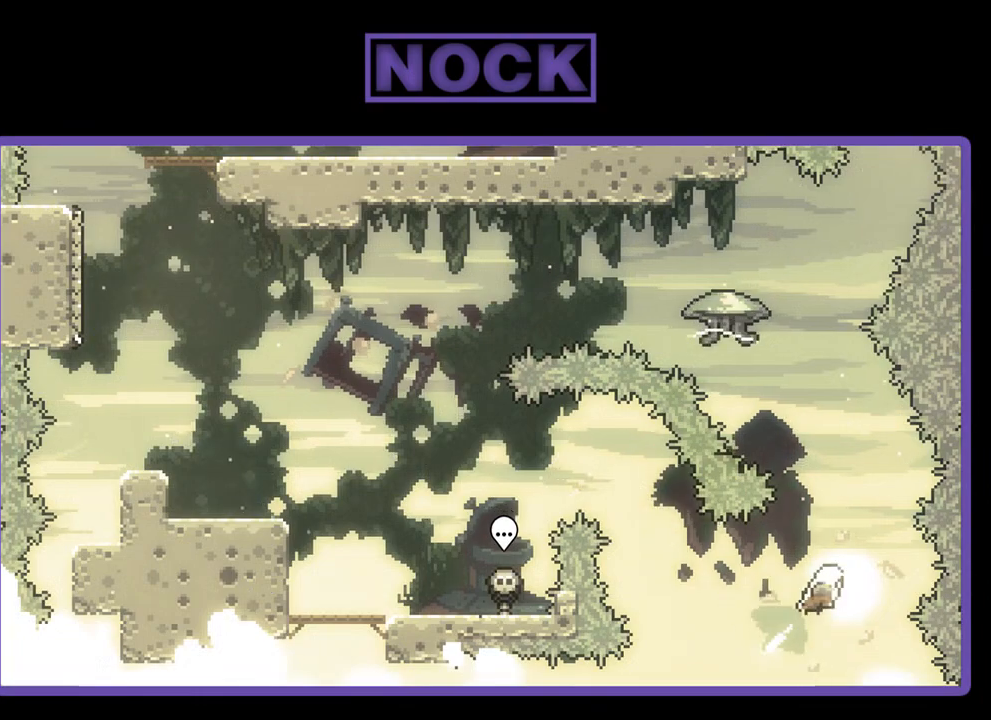
{"buttons": ["R2", "DPAD_UP"], "left_stick": "center", "events": [[33, "DPAD_RIGHT", "up"], [233, "CIRCLE", "down"], [300, "DPAD_LEFT", "down"], [333, "DPAD_LEFT", "up"], [500, "CIRCLE", "up"]]}
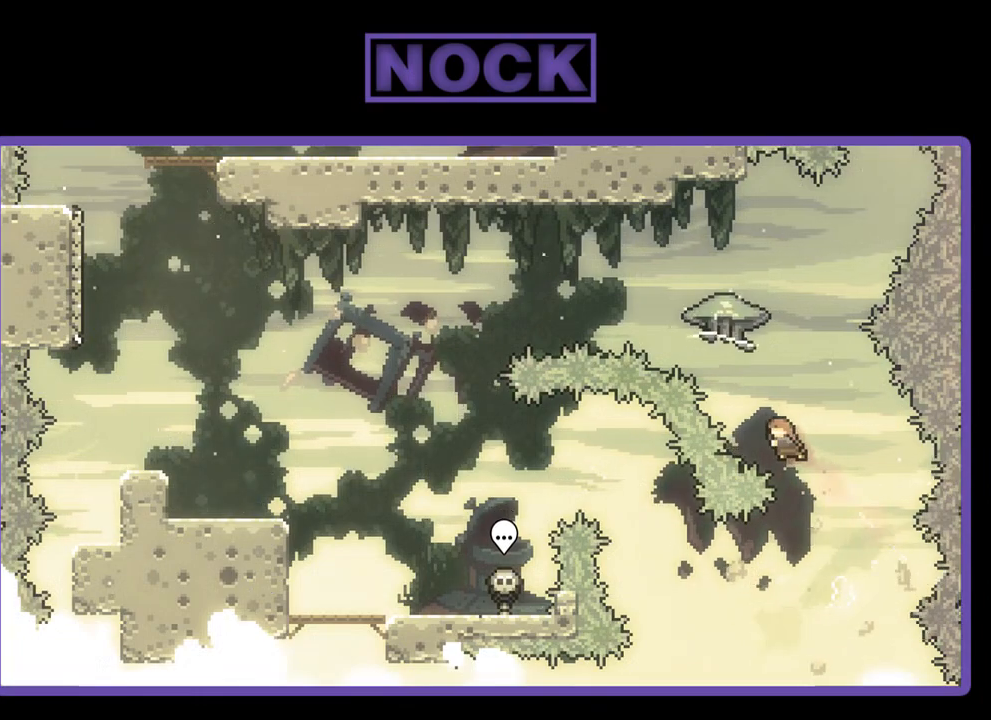
{"buttons": ["R2", "DPAD_UP"], "left_stick": "center", "events": [[167, "CIRCLE", "down"], [467, "CIRCLE", "up"]]}
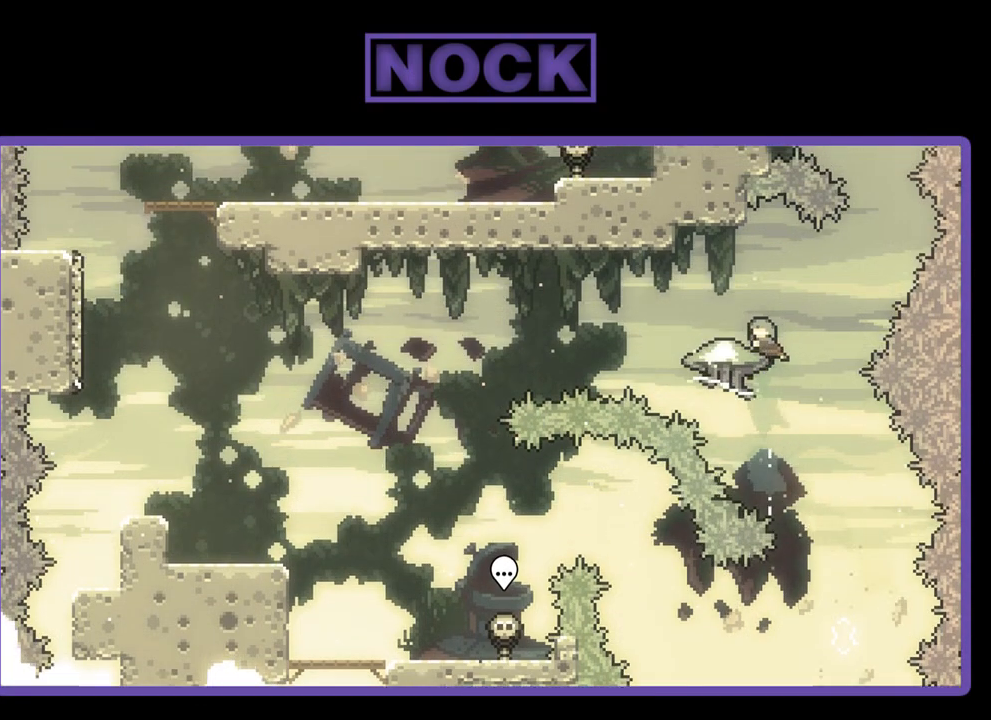
{"buttons": ["R2", "DPAD_UP", "DPAD_LEFT"], "left_stick": "center", "events": [[167, "DPAD_UP", "up"], [267, "DPAD_LEFT", "down"], [500, "DPAD_UP", "down"]]}
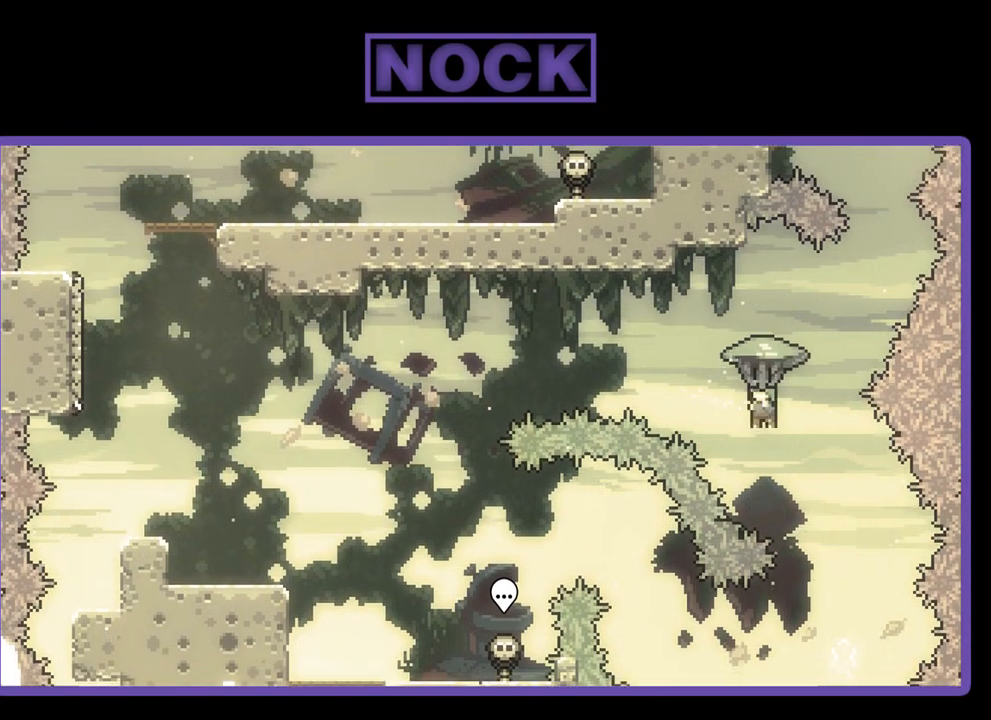
{"buttons": ["R2", "DPAD_UP", "DPAD_LEFT"], "left_stick": "center", "events": []}
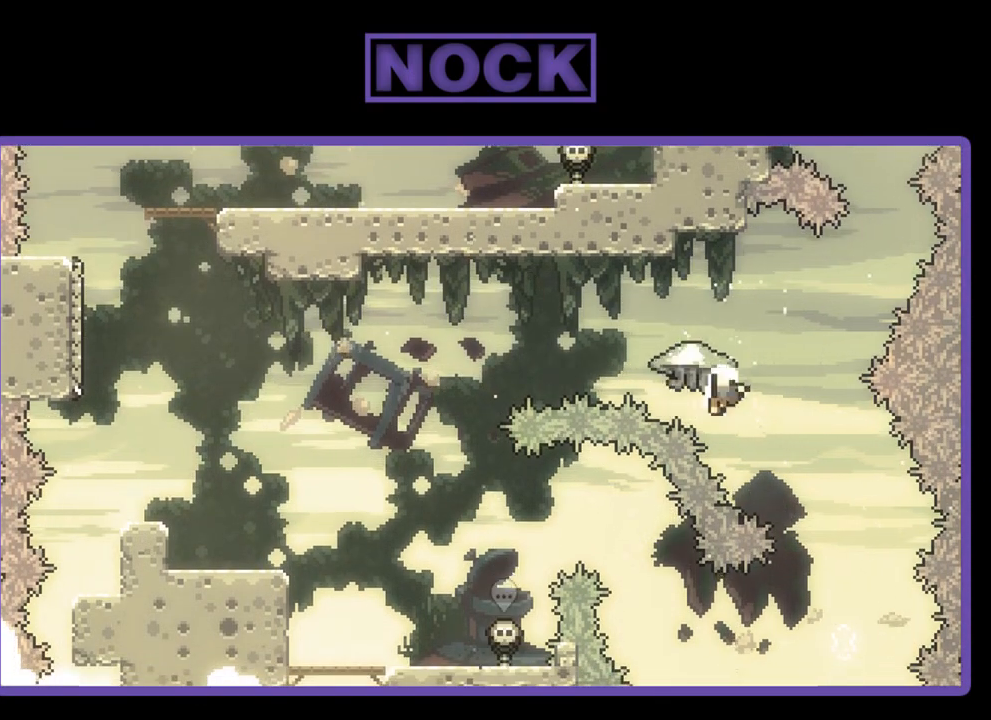
{"buttons": [], "left_stick": "center", "events": [[33, "DPAD_LEFT", "up"], [33, "DPAD_UP", "up"], [233, "R2", "up"]]}
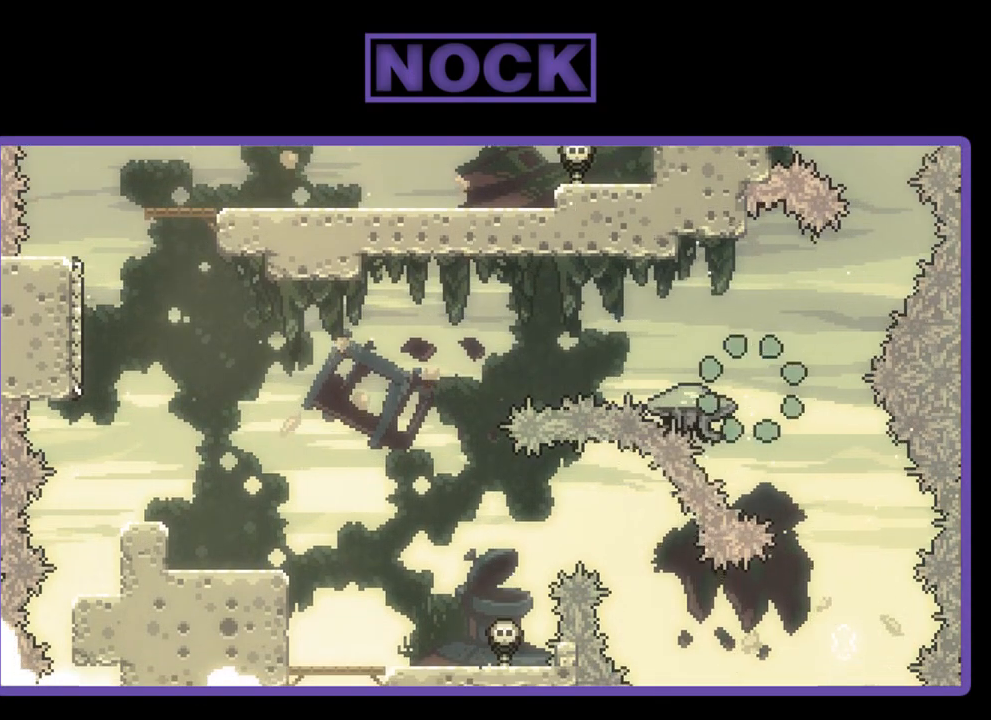
{"buttons": [], "left_stick": "center", "events": []}
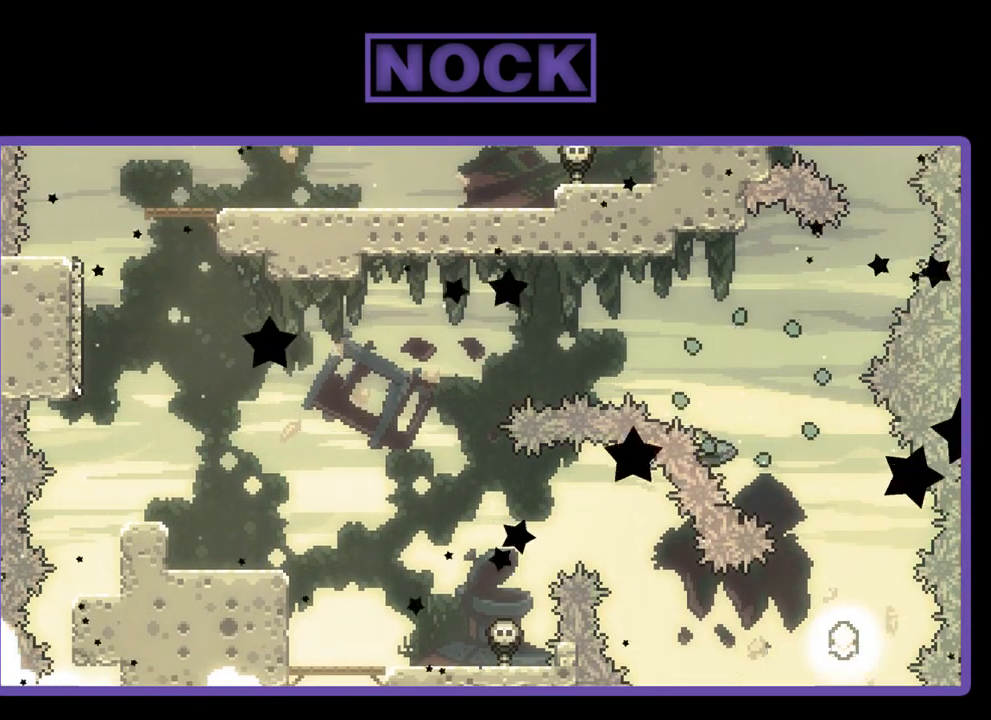
{"buttons": ["R2"], "left_stick": "center", "events": [[33, "R2", "down"]]}
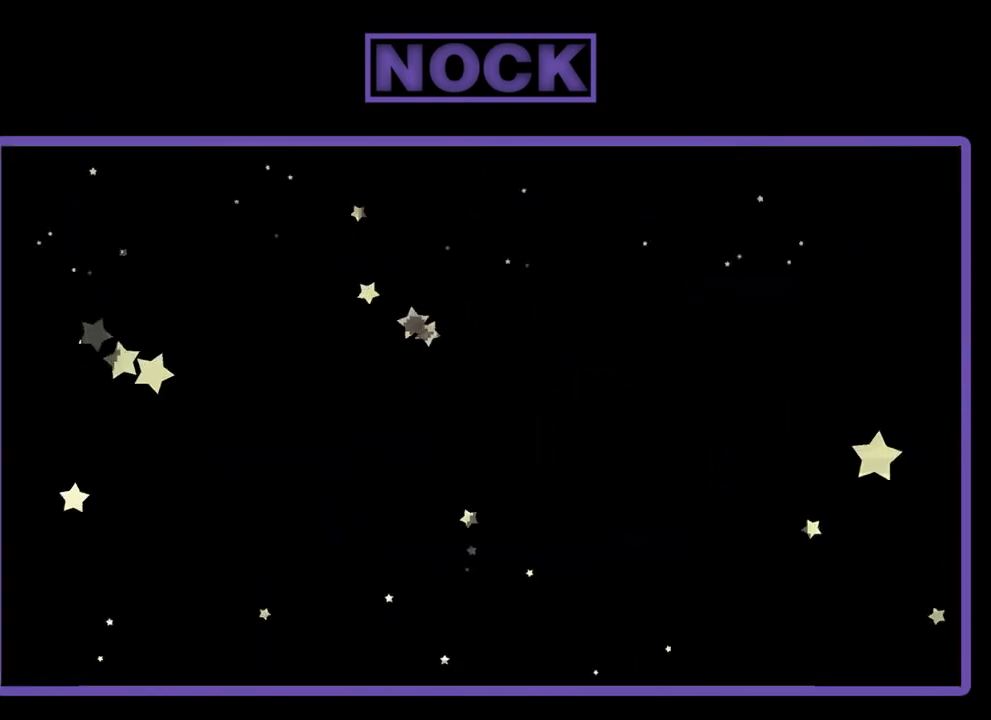
{"buttons": ["R2"], "left_stick": "center", "events": []}
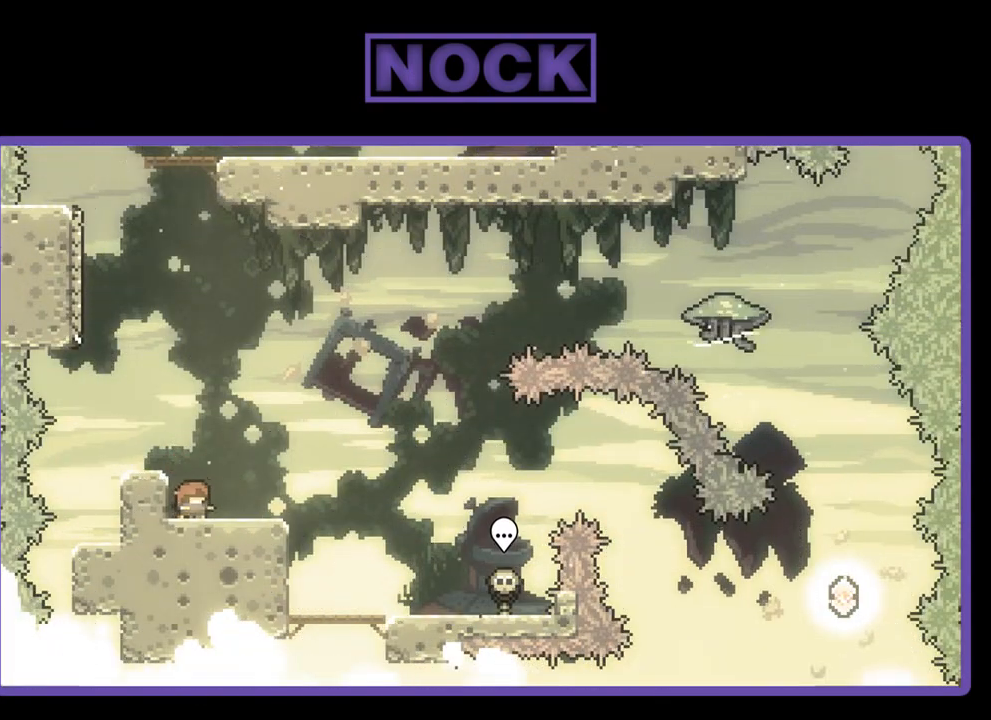
{"buttons": ["R2"], "left_stick": "center", "events": [[133, "CROSS", "down"], [300, "CROSS", "up"]]}
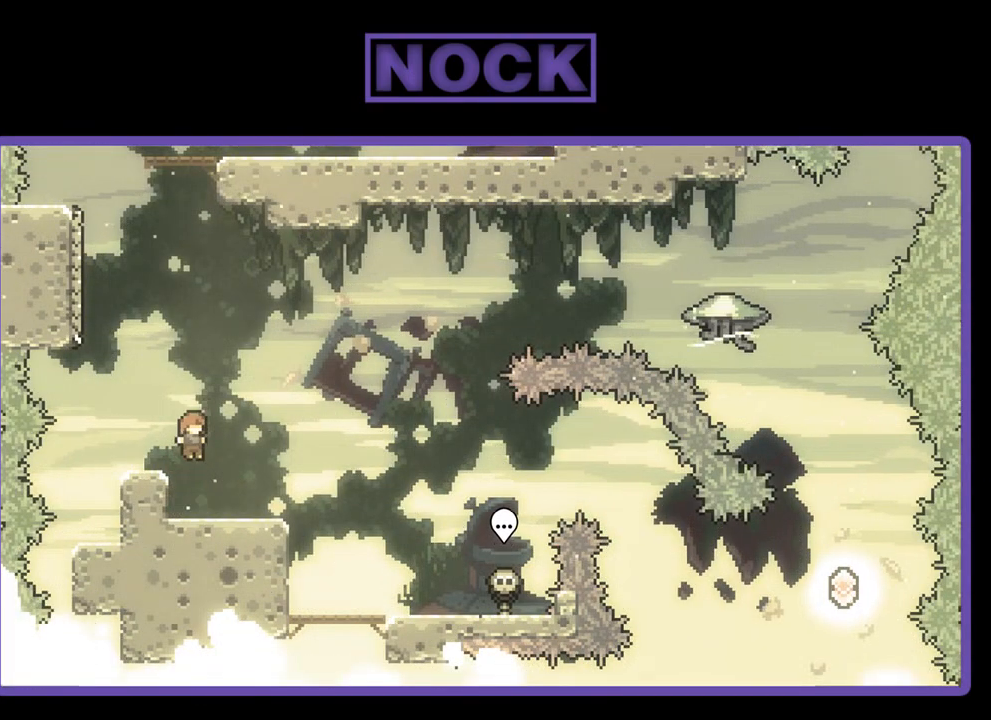
{"buttons": ["R2", "DPAD_RIGHT"], "left_stick": "center", "events": [[33, "DPAD_DOWN", "down"], [33, "DPAD_RIGHT", "down"], [67, "CIRCLE", "down"], [133, "CIRCLE", "up"], [267, "CROSS", "down"], [367, "DPAD_DOWN", "up"], [500, "CROSS", "up"]]}
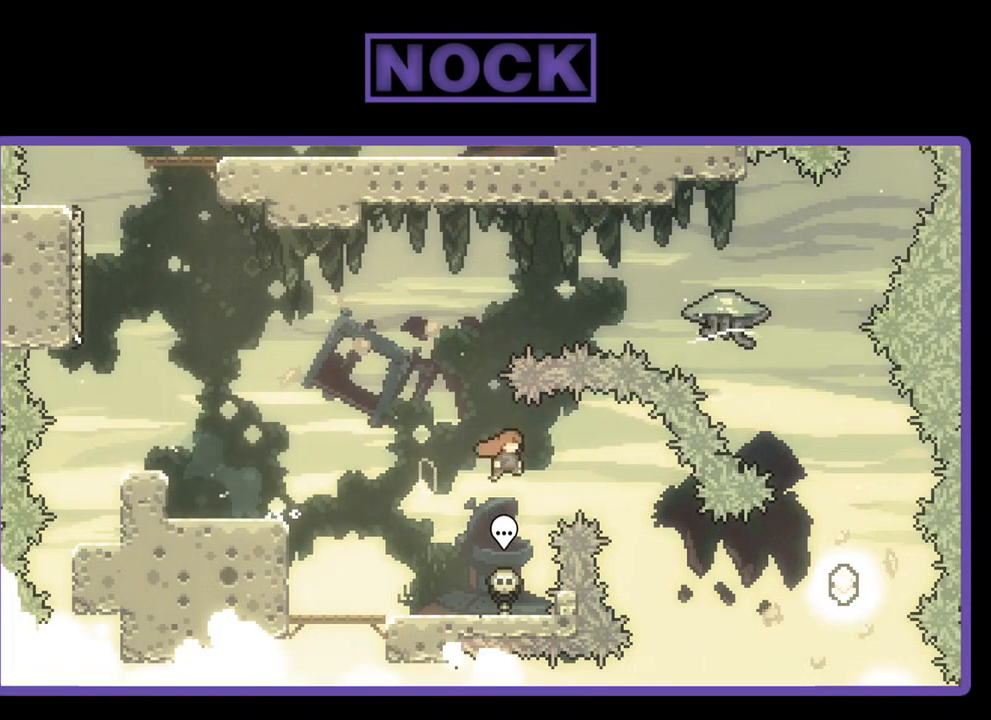
{"buttons": ["CIRCLE", "R2", "DPAD_UP", "DPAD_RIGHT"], "left_stick": "center", "events": [[233, "DPAD_RIGHT", "up"], [333, "DPAD_UP", "down"], [400, "DPAD_RIGHT", "down"], [467, "CIRCLE", "down"]]}
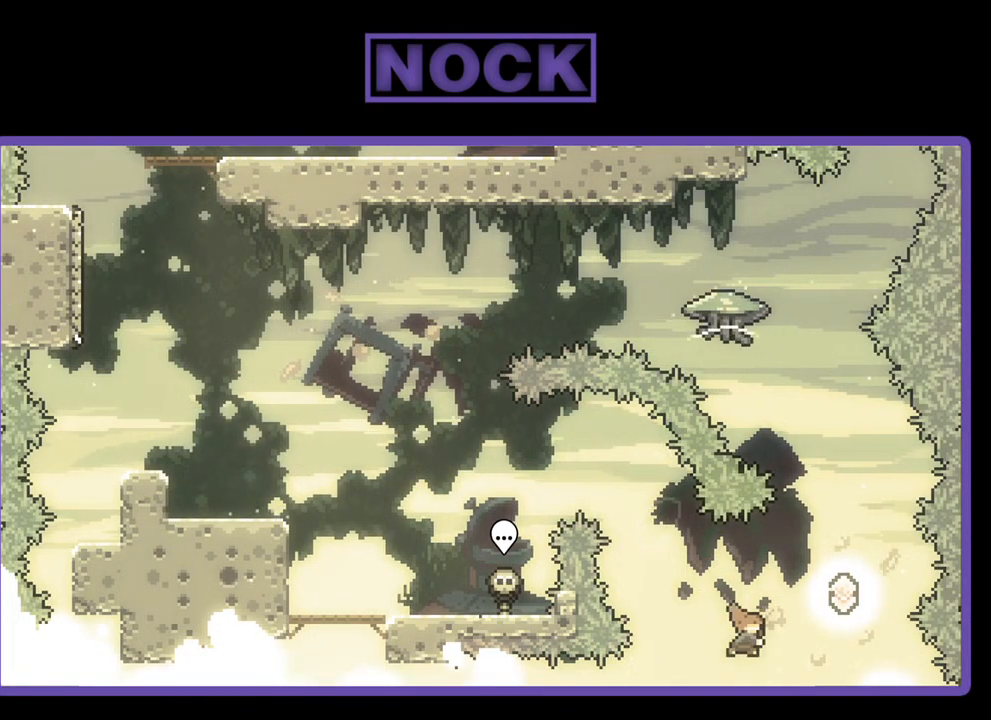
{"buttons": ["CIRCLE", "R2", "DPAD_UP"], "left_stick": "center", "events": [[200, "DPAD_RIGHT", "up"], [233, "CIRCLE", "up"], [367, "CIRCLE", "down"]]}